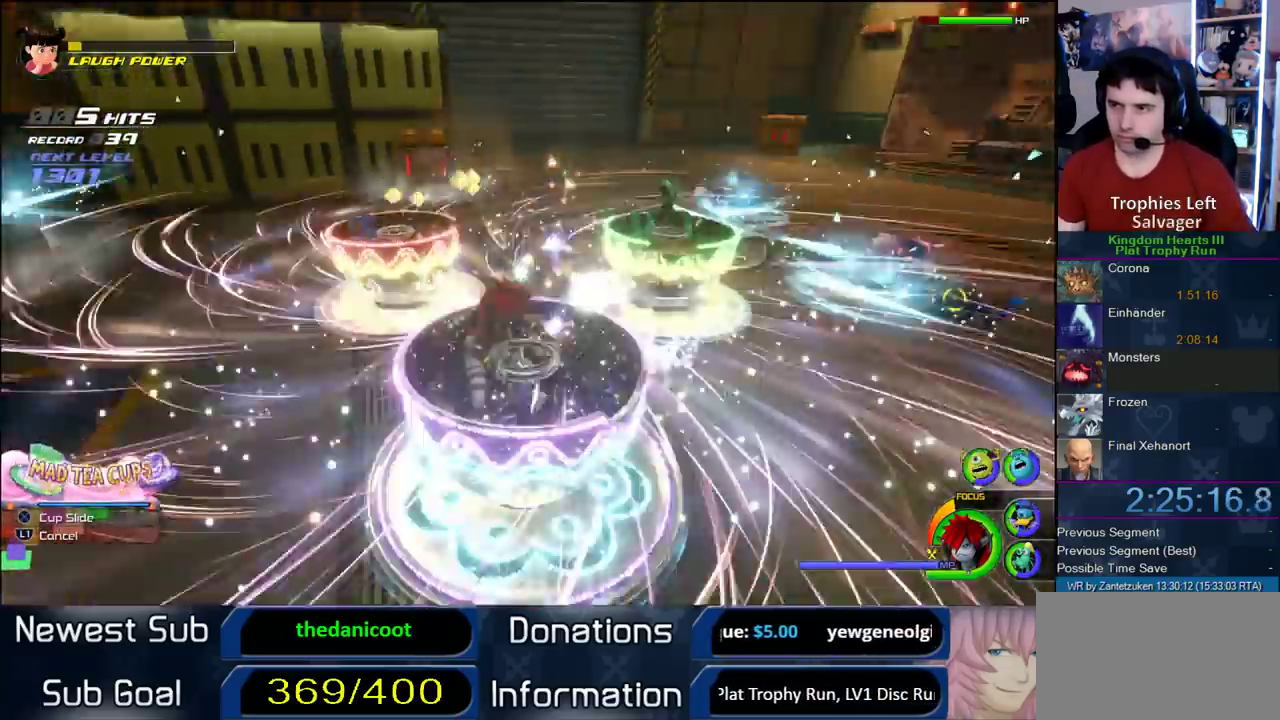
Gameplay with a controller (PlayStation layout); each line is a JSON object with the inputs held at the frame after it. "events" lists button and stick changes between this image and that frame as [ms after this image, input, new state], when the widget could be followed in between.
{"buttons": [], "left_stick": "center", "right_stick": "center"}
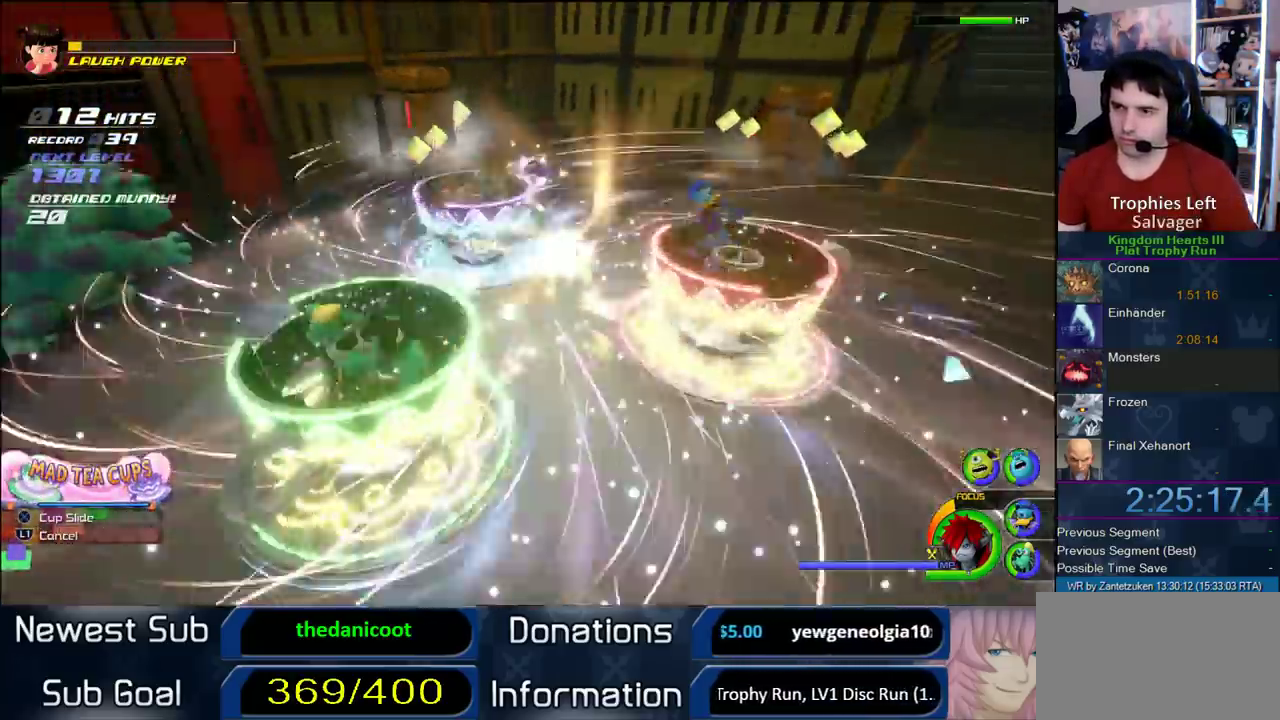
{"buttons": [], "left_stick": "center", "right_stick": "center"}
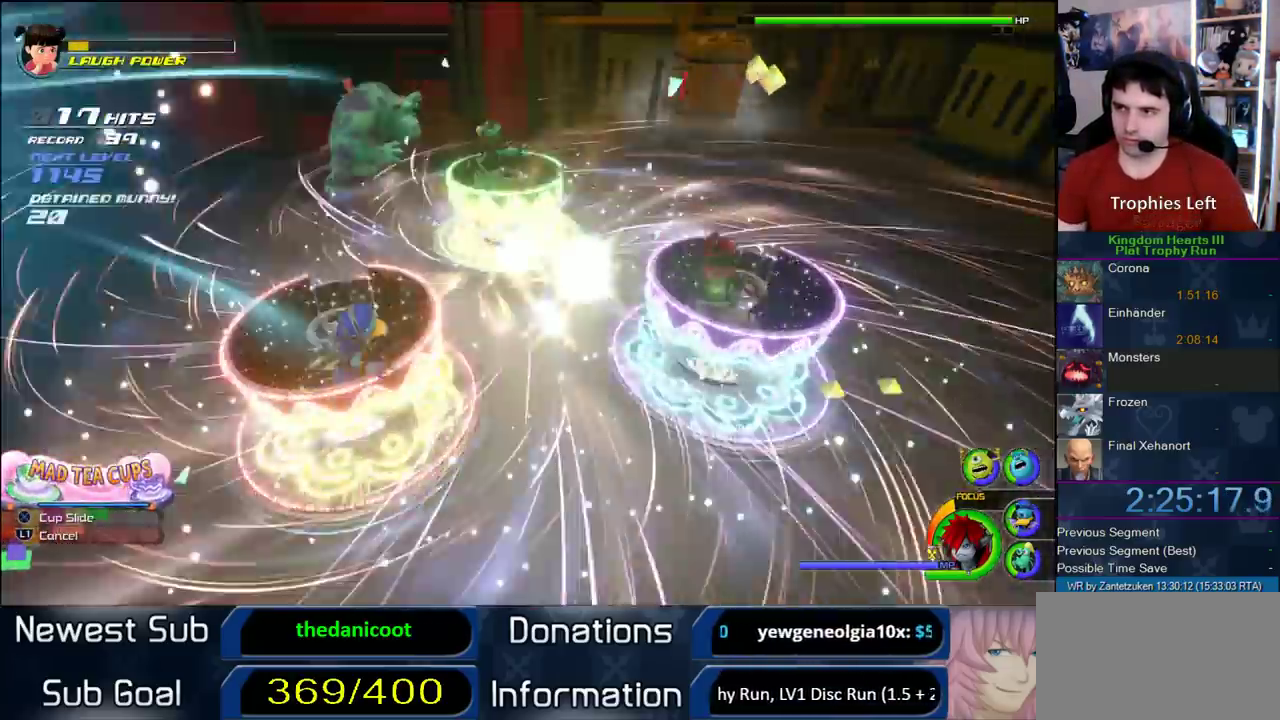
{"buttons": [], "left_stick": "center", "right_stick": "center"}
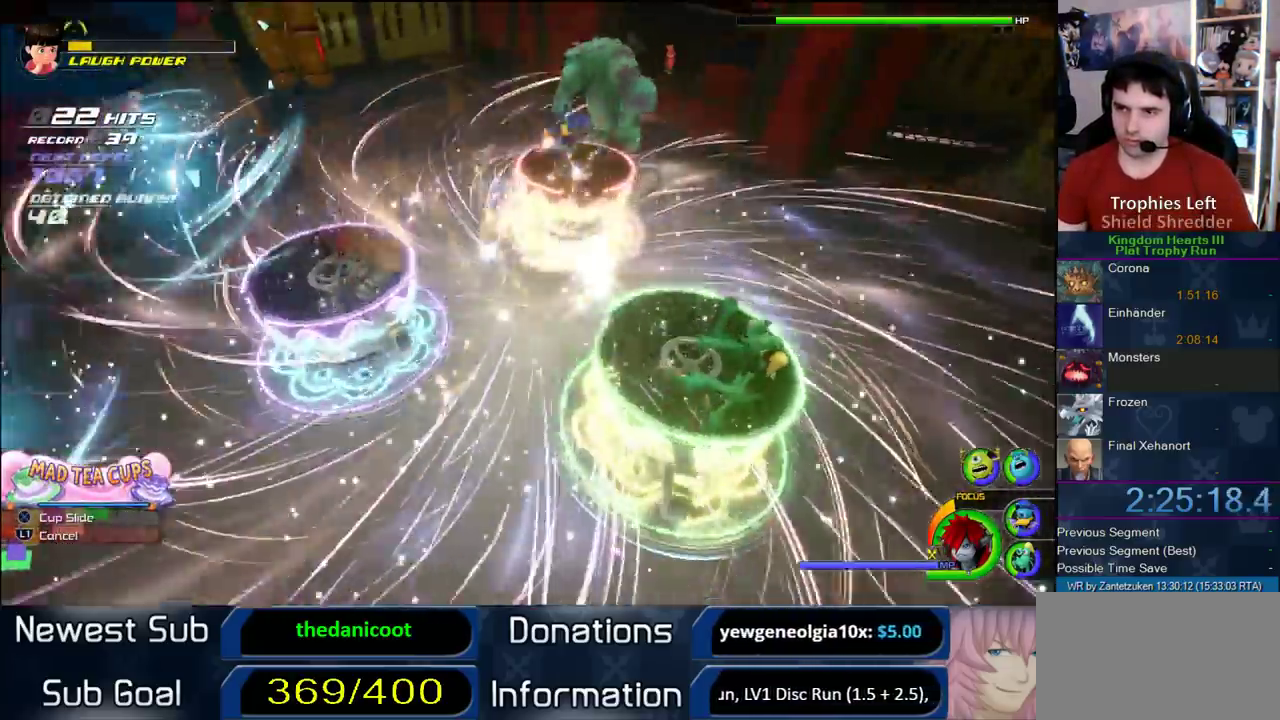
{"buttons": [], "left_stick": "center", "right_stick": "center"}
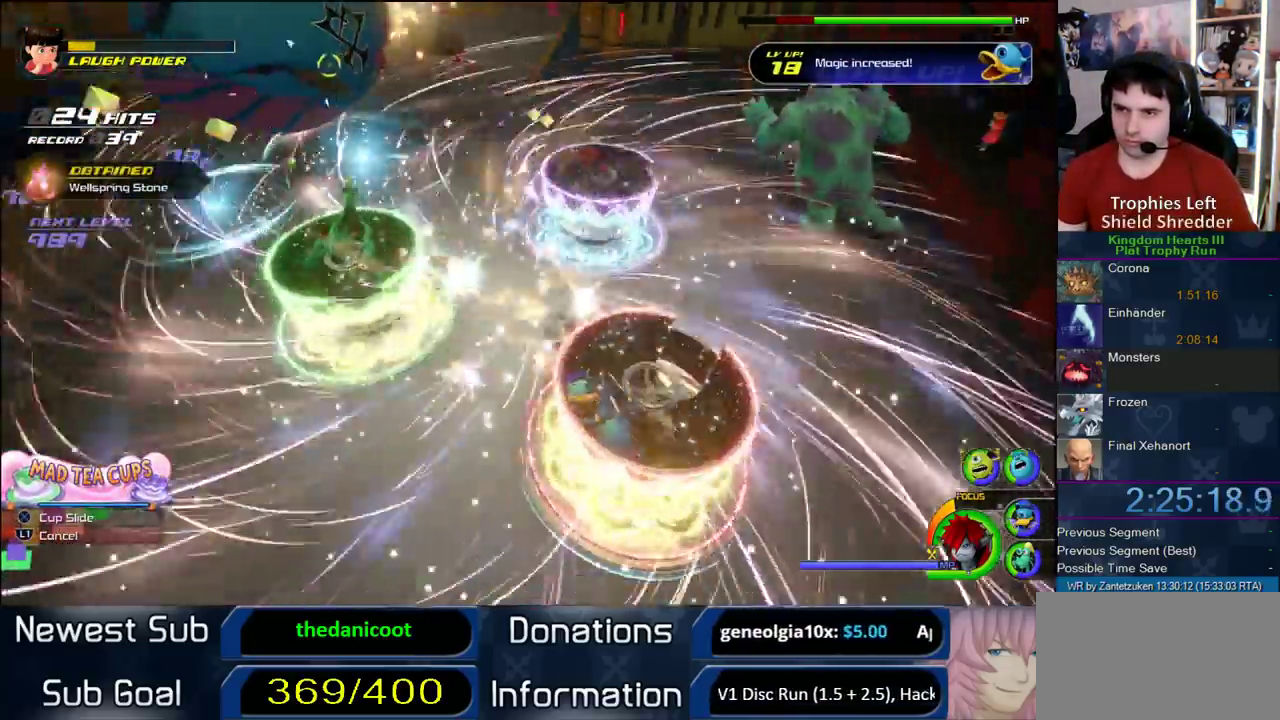
{"buttons": [], "left_stick": "center", "right_stick": "center", "events": [[317, "R1", "down"], [450, "R1", "up"]]}
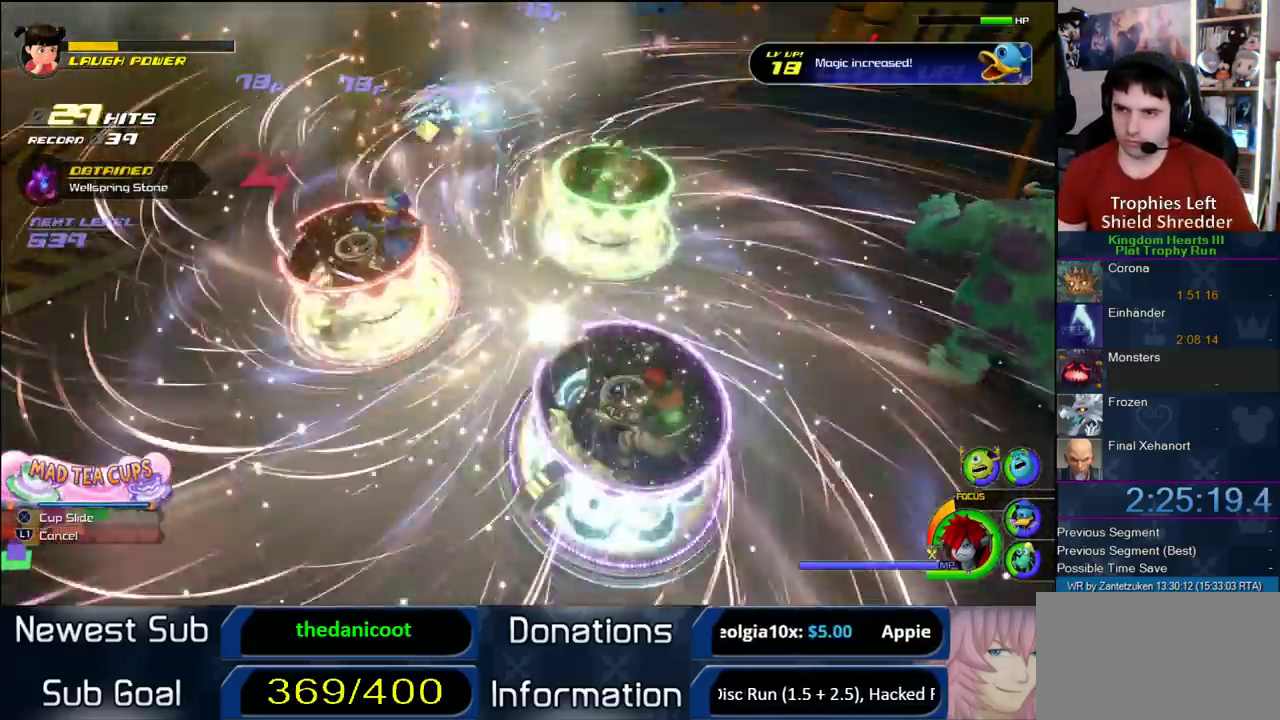
{"buttons": [], "left_stick": "up", "right_stick": "center", "events": [[433, "left_stick", "up"]]}
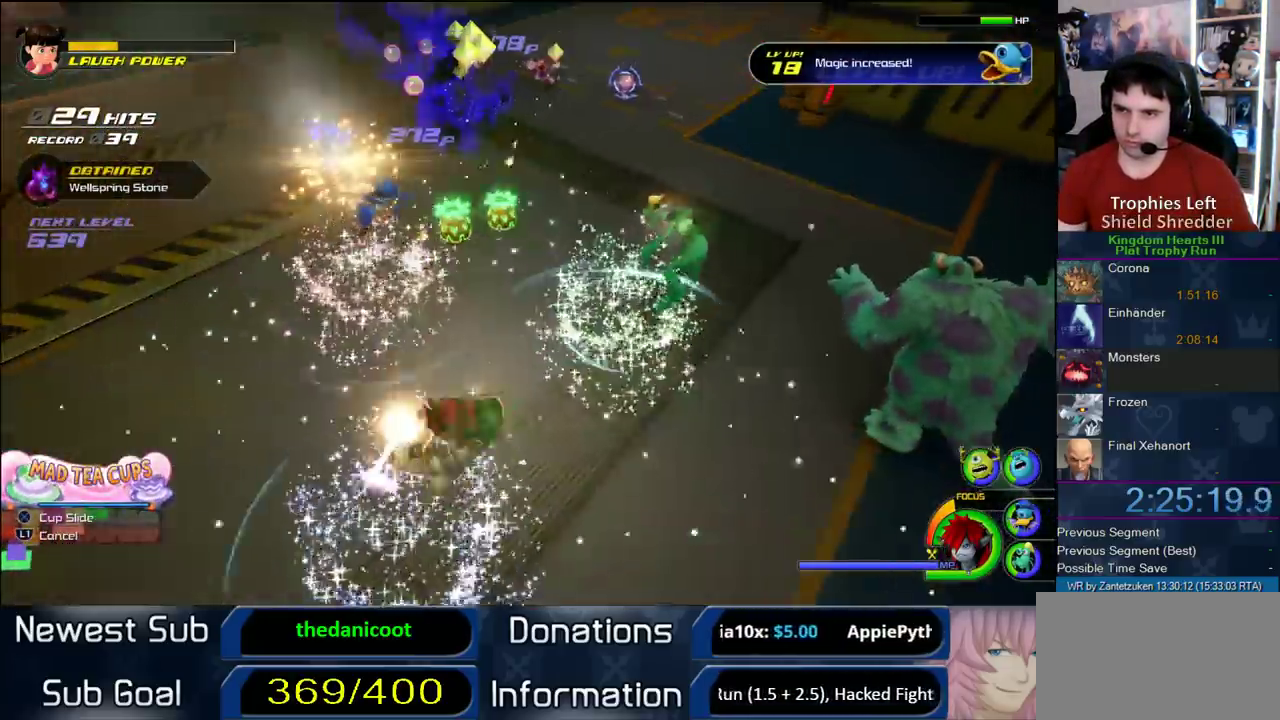
{"buttons": [], "left_stick": "up-right", "right_stick": "center", "events": [[467, "left_stick", "up-right"]]}
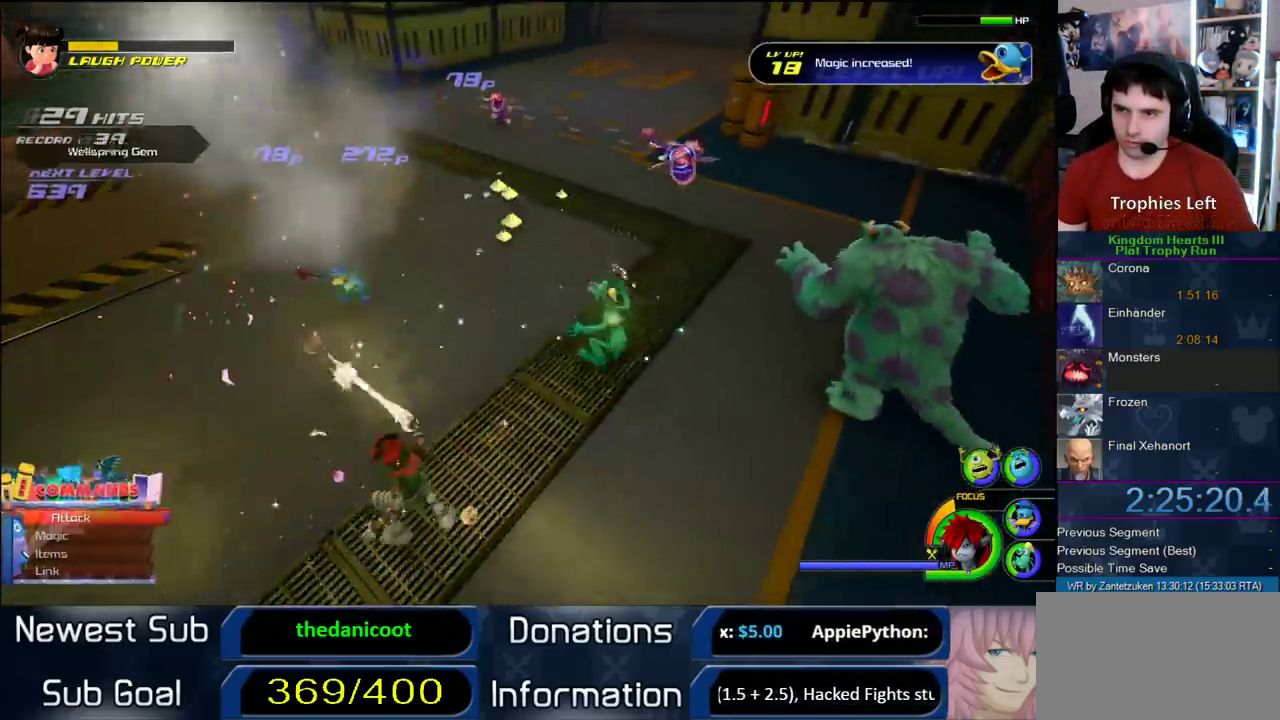
{"buttons": [], "left_stick": "up-right", "right_stick": "center", "events": [[367, "CIRCLE", "down"], [450, "CIRCLE", "up"]]}
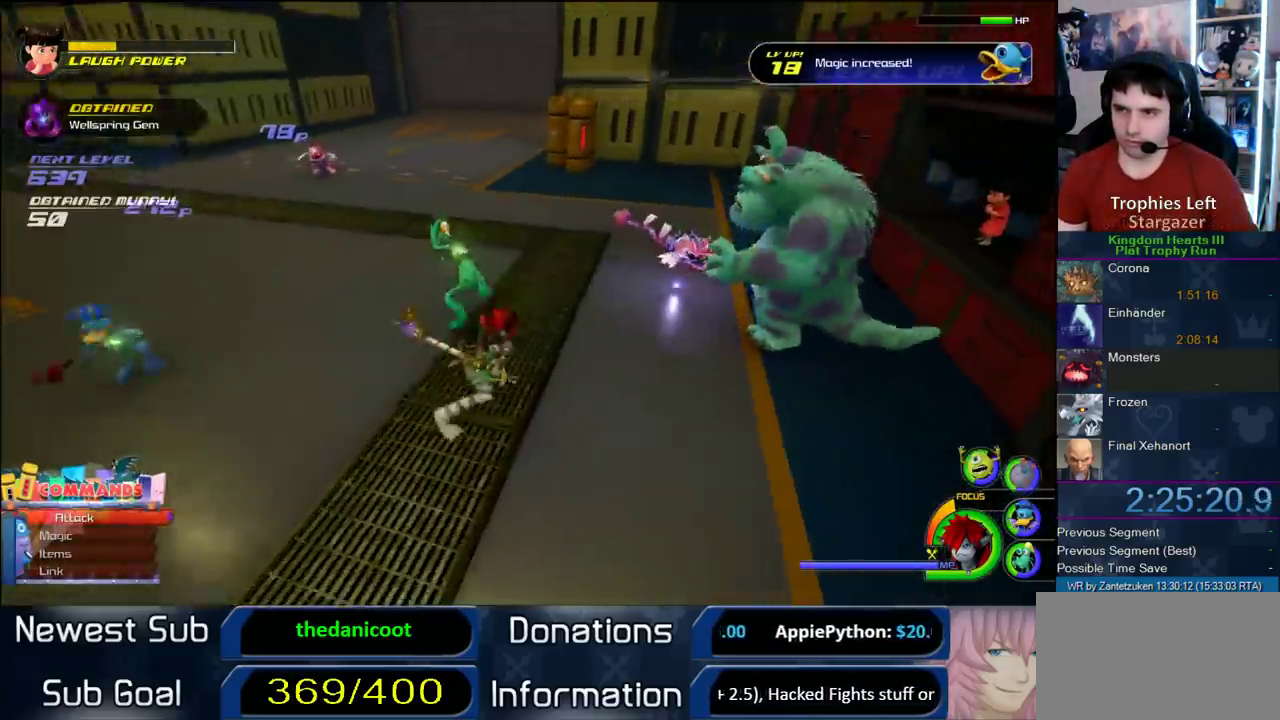
{"buttons": ["CIRCLE"], "left_stick": "center", "right_stick": "center", "events": [[17, "CIRCLE", "down"], [300, "CIRCLE", "up"], [350, "CIRCLE", "down"], [350, "left_stick", "center"], [433, "CIRCLE", "up"], [450, "CIRCLE", "down"]]}
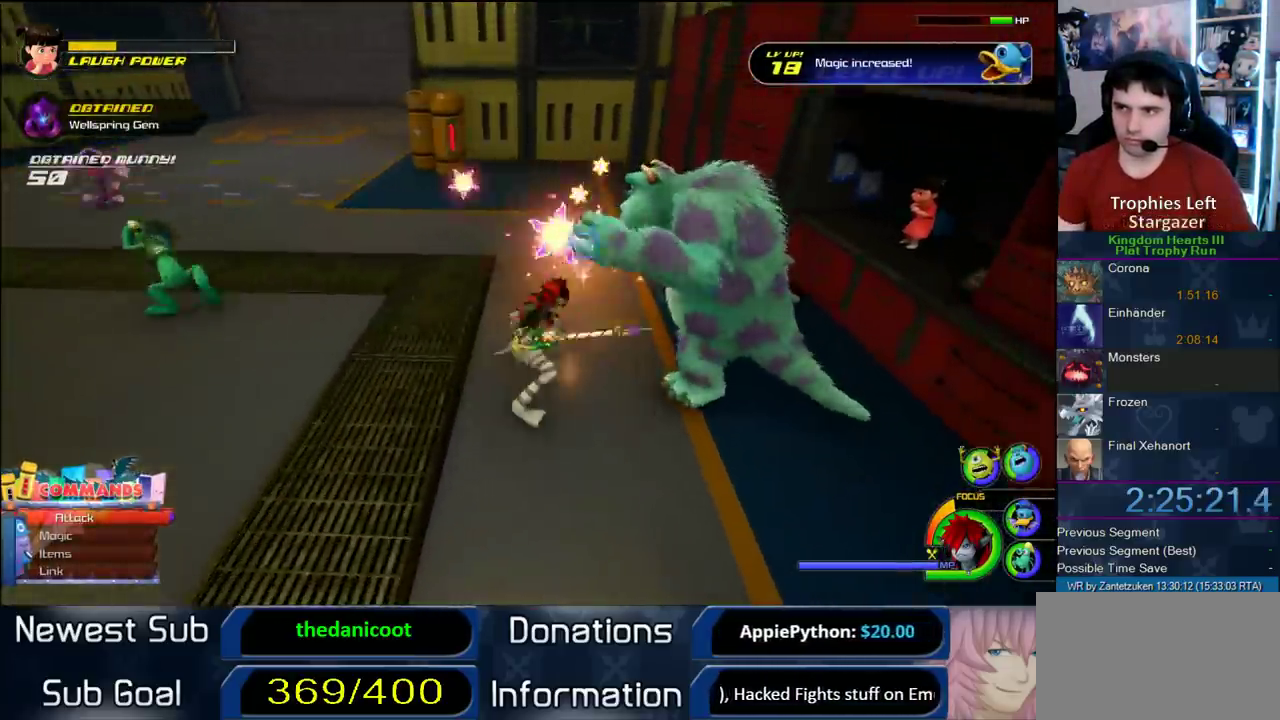
{"buttons": ["CIRCLE"], "left_stick": "center", "right_stick": "center", "events": [[17, "right_stick", "up-right"], [100, "CIRCLE", "up"], [150, "CIRCLE", "down"], [150, "right_stick", "right"], [267, "right_stick", "center"], [400, "CIRCLE", "up"], [433, "CIRCLE", "down"]]}
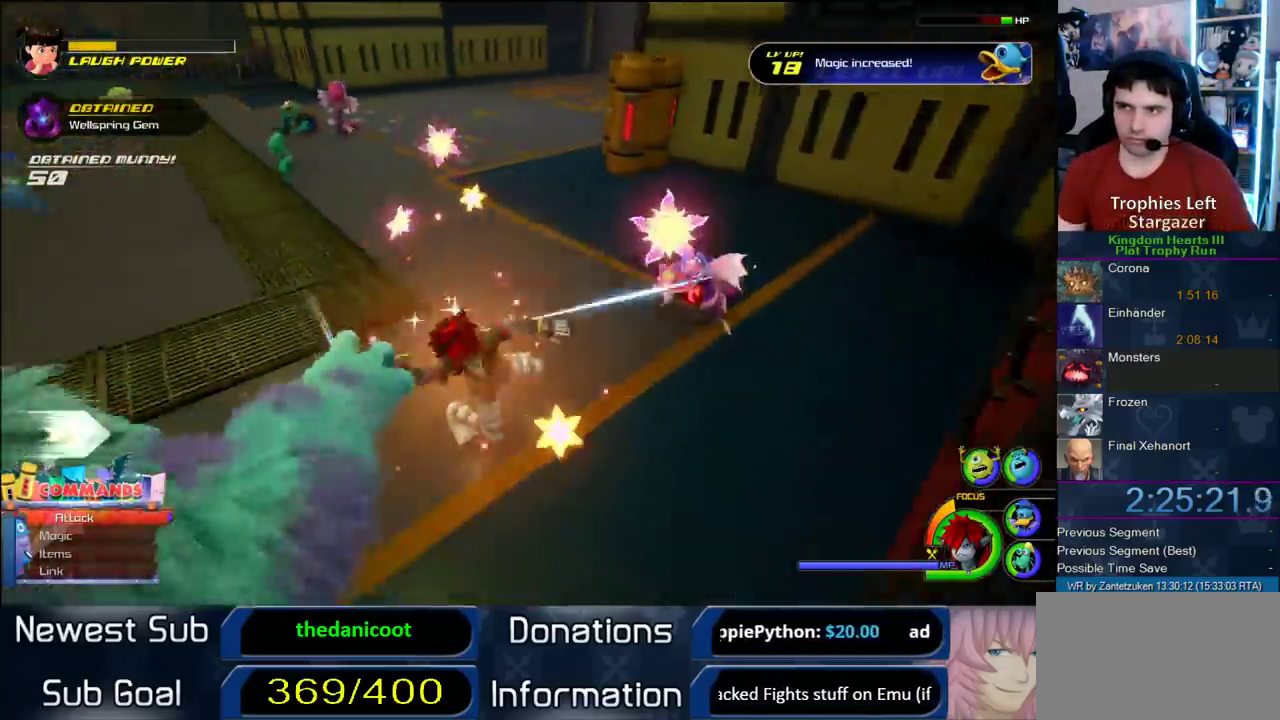
{"buttons": [], "left_stick": "center", "right_stick": "right"}
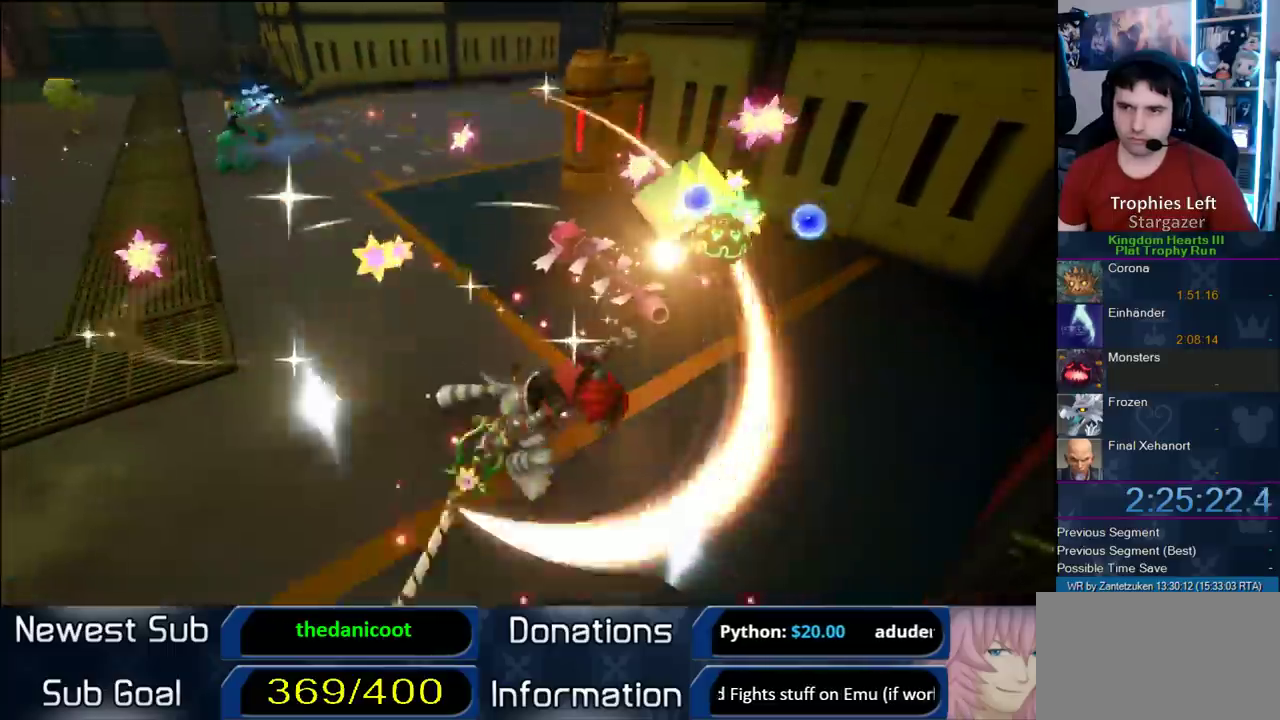
{"buttons": [], "left_stick": "left", "right_stick": "center"}
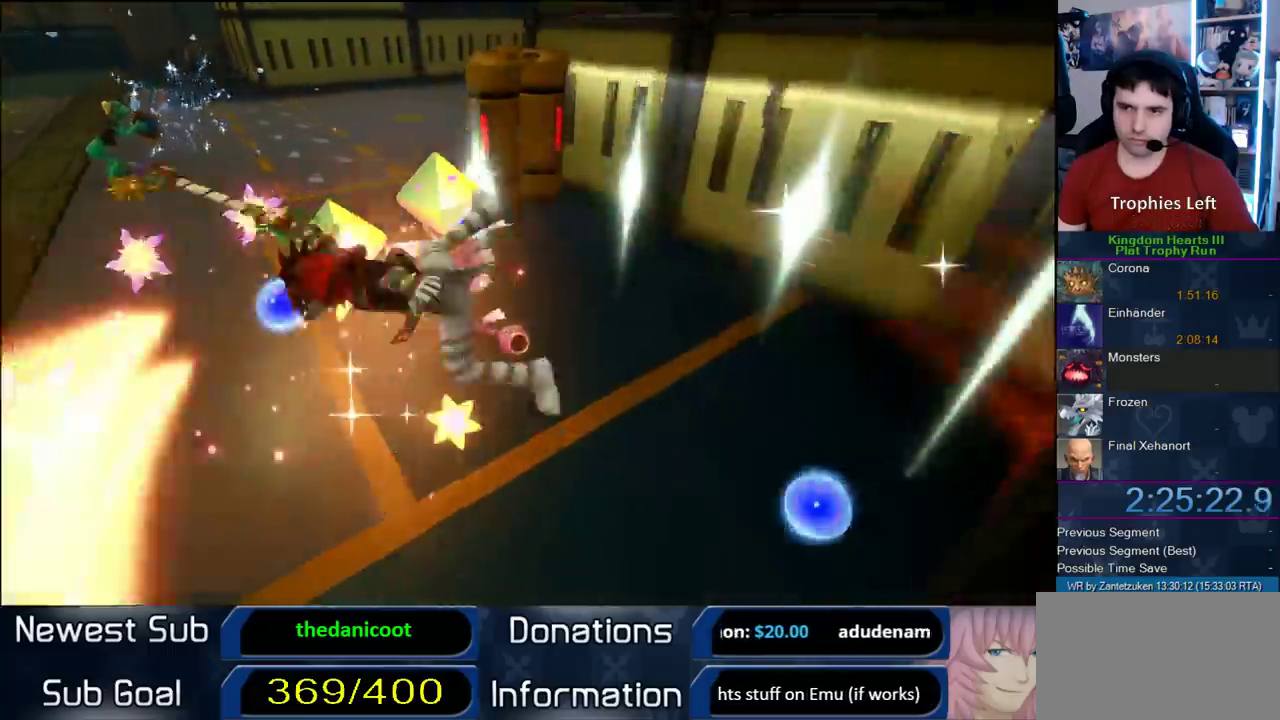
{"buttons": [], "left_stick": "up-left", "right_stick": "center", "events": [[133, "right_stick", "down-right"], [417, "left_stick", "up-left"], [417, "right_stick", "center"]]}
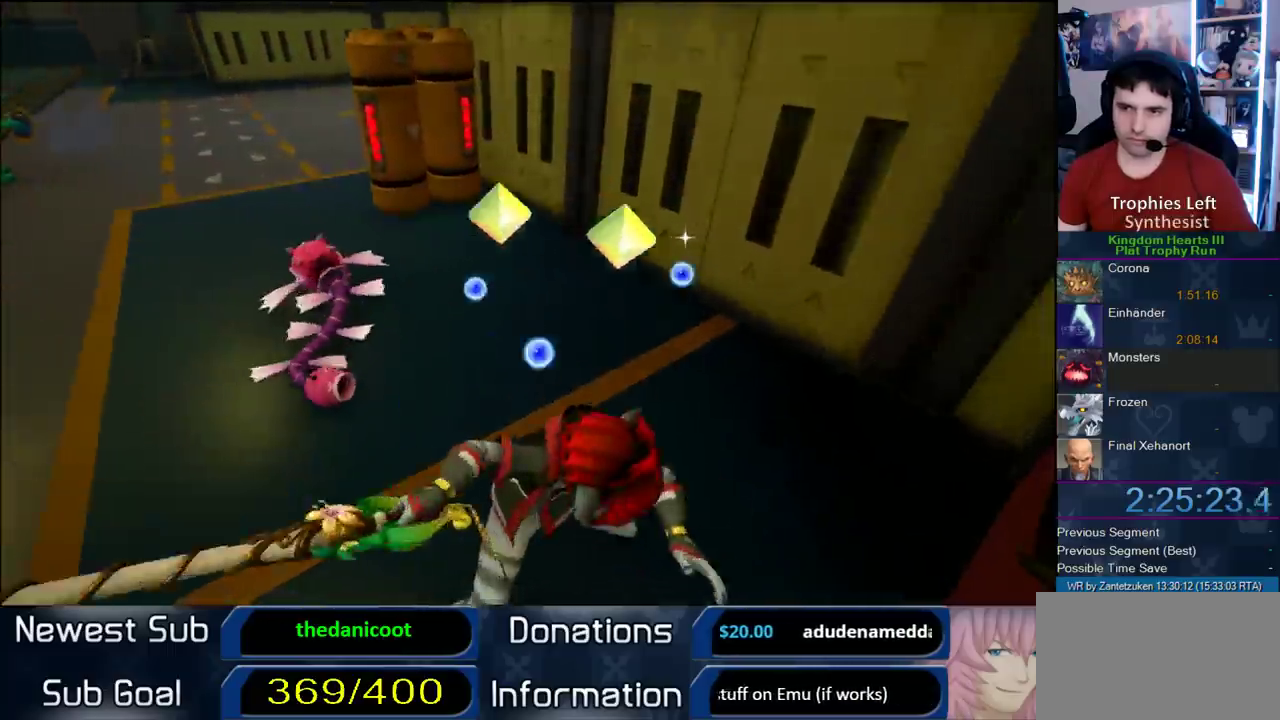
{"buttons": ["START"], "left_stick": "center", "right_stick": "center", "events": [[417, "left_stick", "center"], [467, "START", "down"]]}
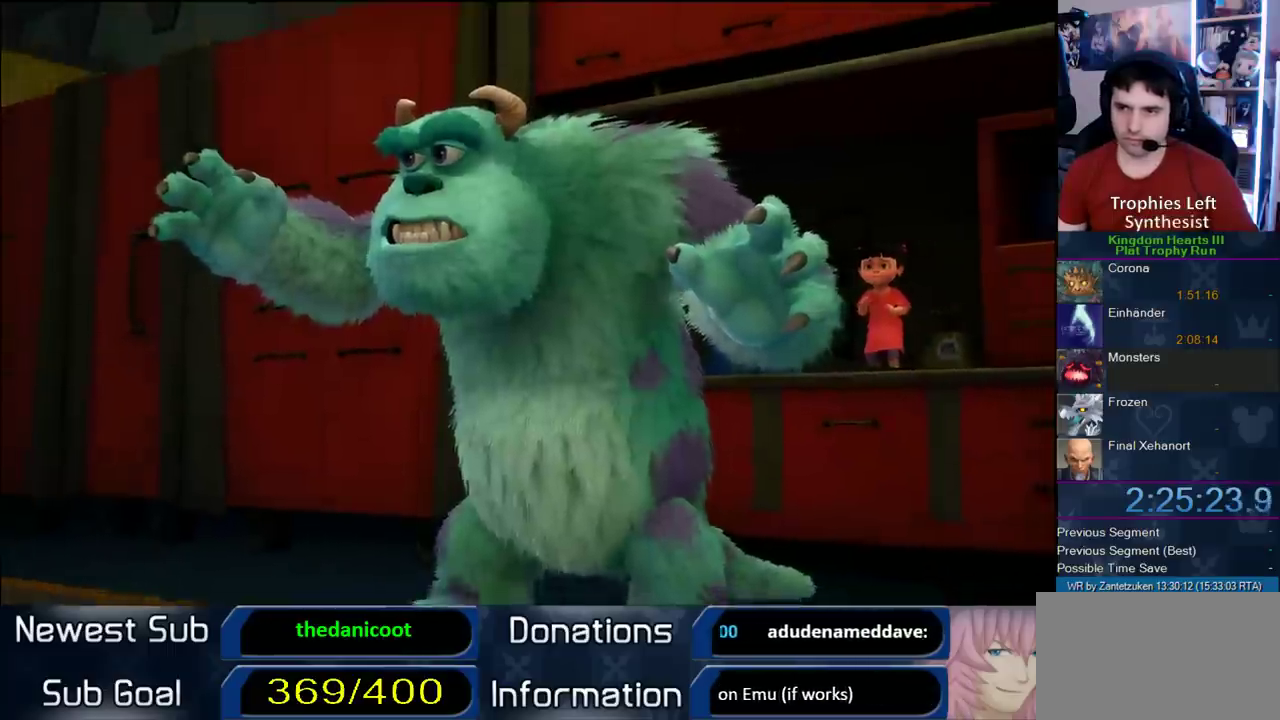
{"buttons": [], "left_stick": "center", "right_stick": "center", "events": [[117, "START", "up"], [150, "DPAD_DOWN", "down"], [233, "CIRCLE", "down"], [300, "CROSS", "down"], [300, "DPAD_DOWN", "up"], [300, "TRIANGLE", "down"], [317, "CIRCLE", "up"], [417, "SQUARE", "down"], [417, "TRIANGLE", "up"], [483, "CROSS", "up"], [483, "SQUARE", "up"]]}
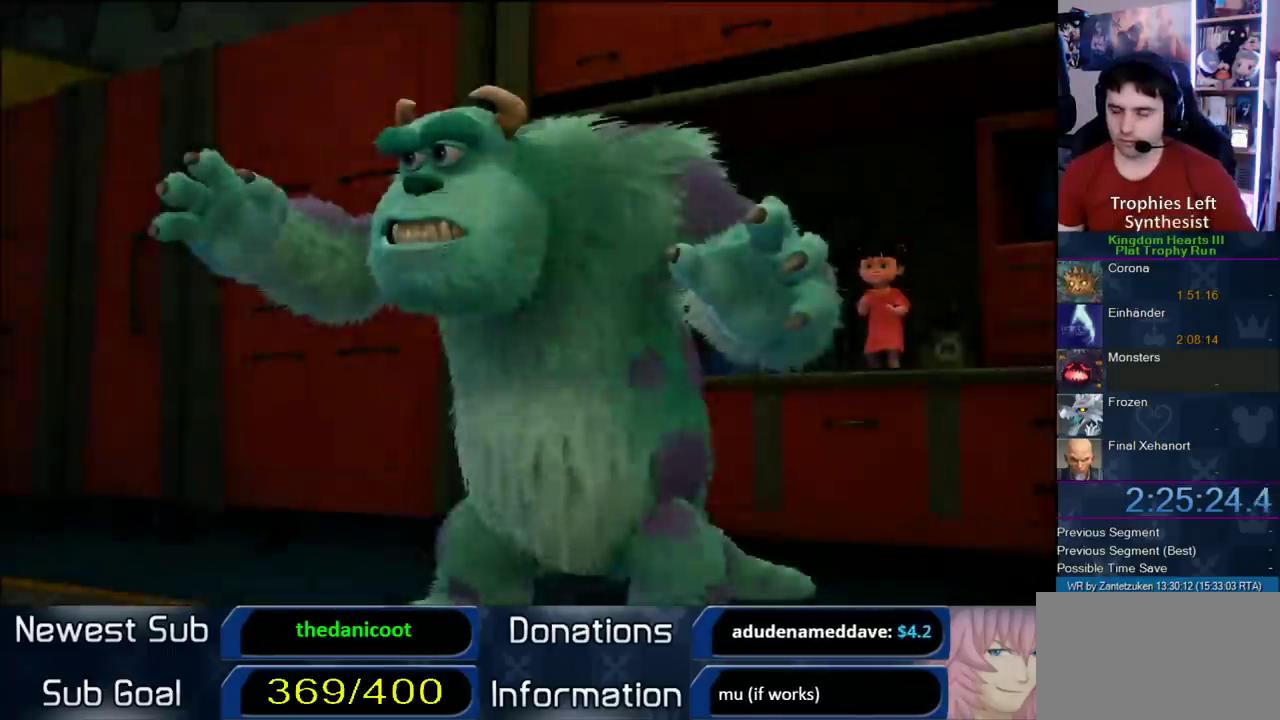
{"buttons": [], "left_stick": "center", "right_stick": "center"}
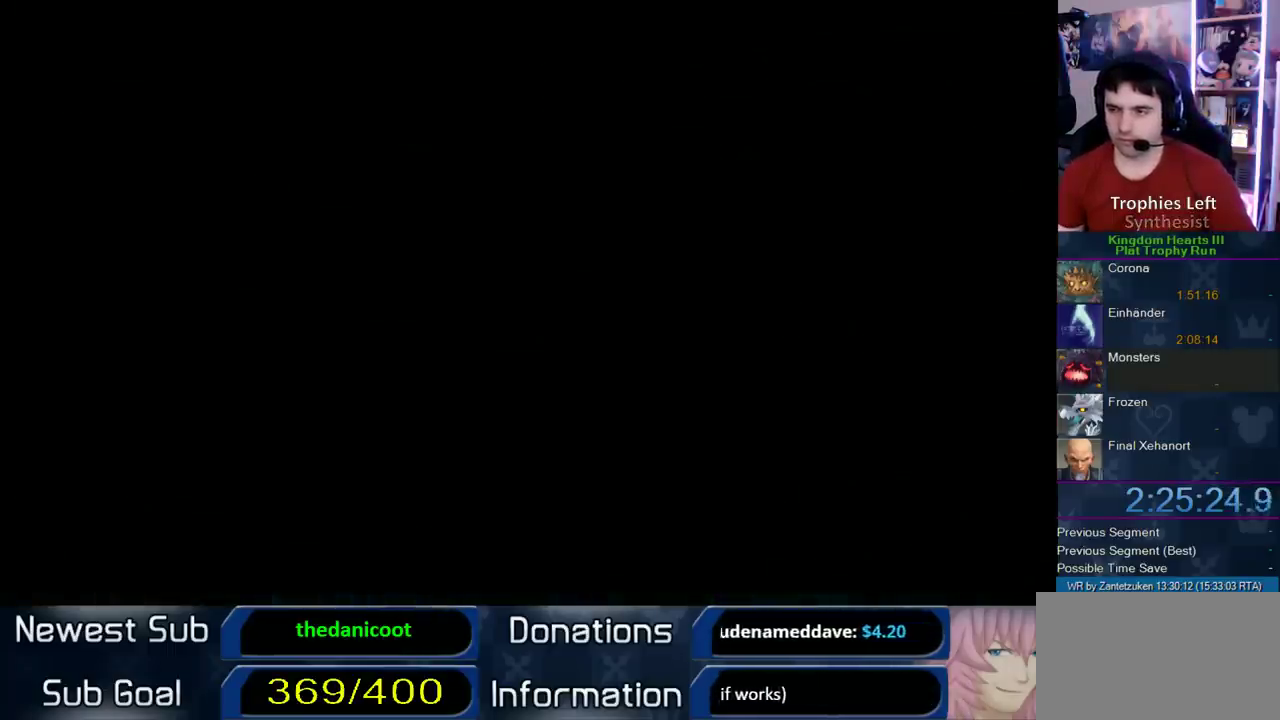
{"buttons": [], "left_stick": "center", "right_stick": "center"}
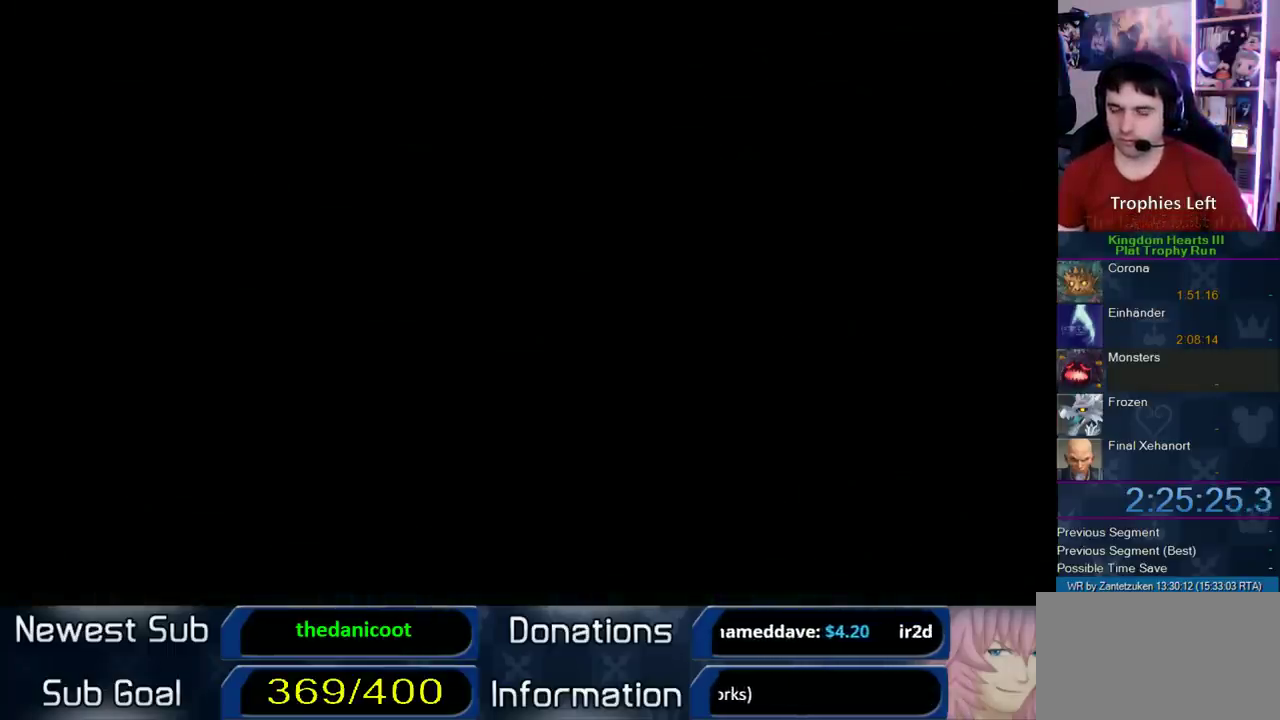
{"buttons": [], "left_stick": "center", "right_stick": "center"}
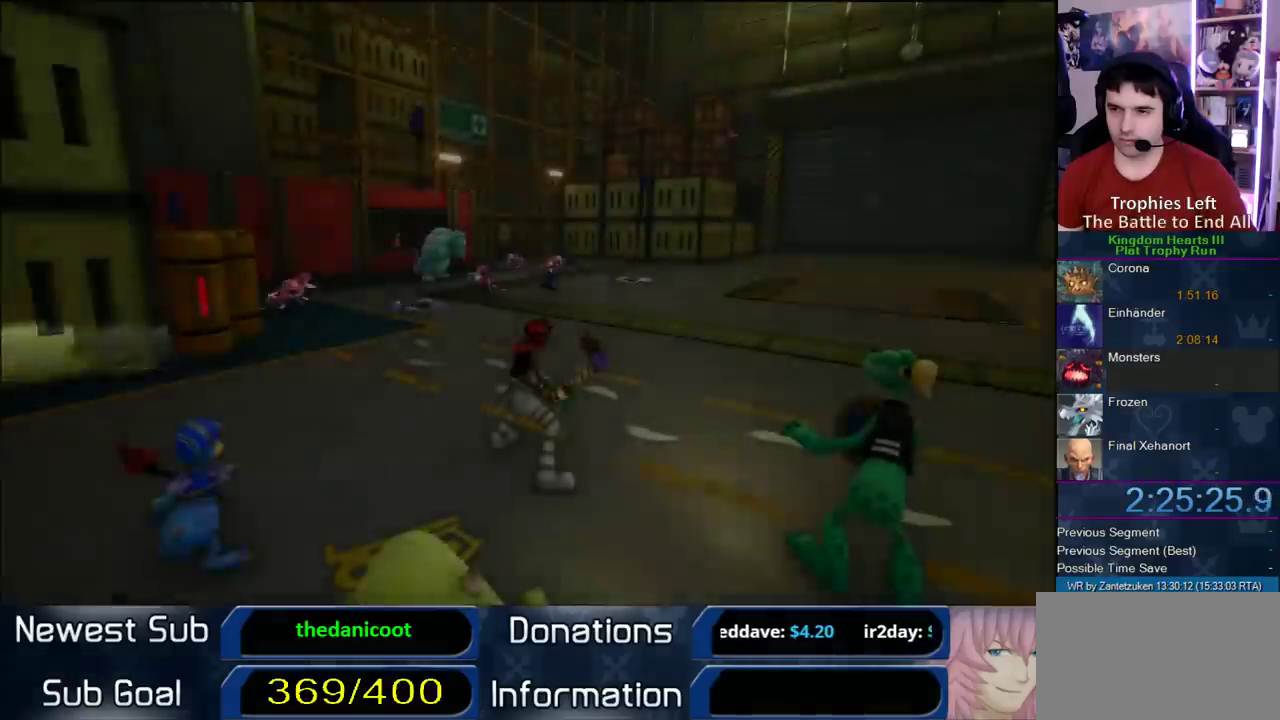
{"buttons": [], "left_stick": "up", "right_stick": "center", "events": [[167, "right_stick", "right"], [217, "right_stick", "center"], [233, "left_stick", "up"]]}
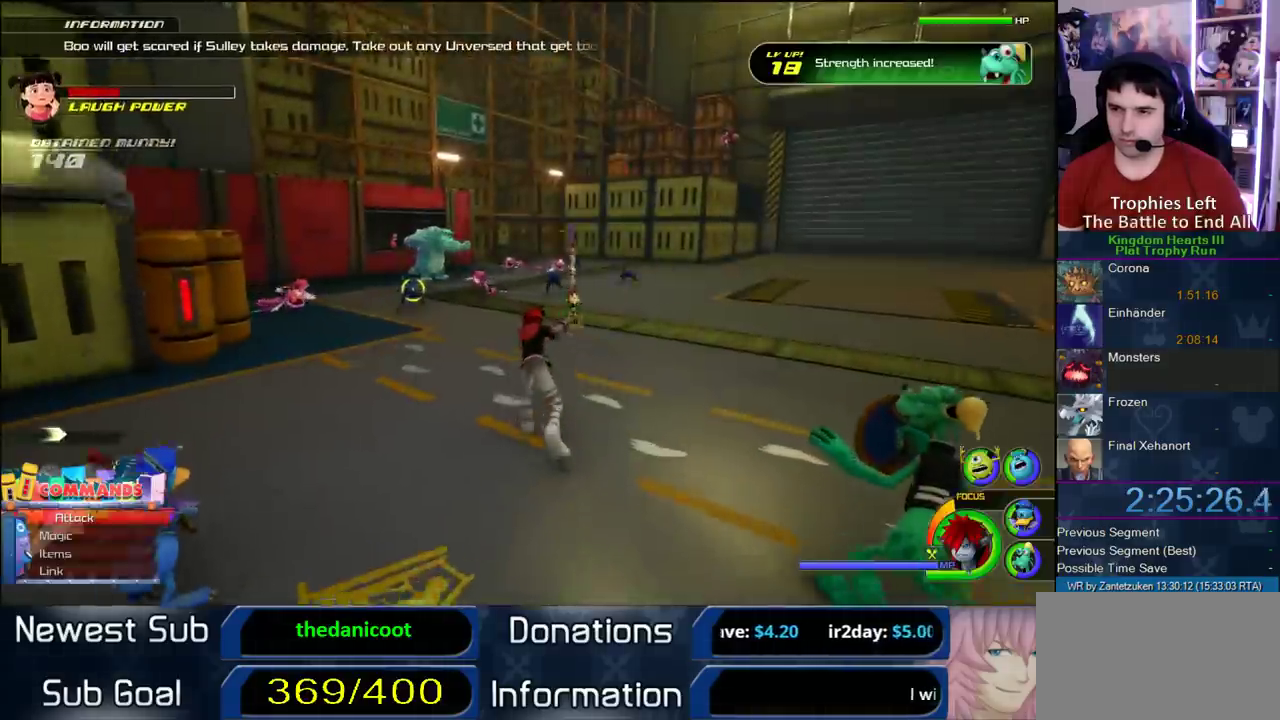
{"buttons": ["DPAD_UP"], "left_stick": "up", "right_stick": "center", "events": [[33, "left_stick", "up-left"], [333, "left_stick", "up"], [483, "DPAD_UP", "down"]]}
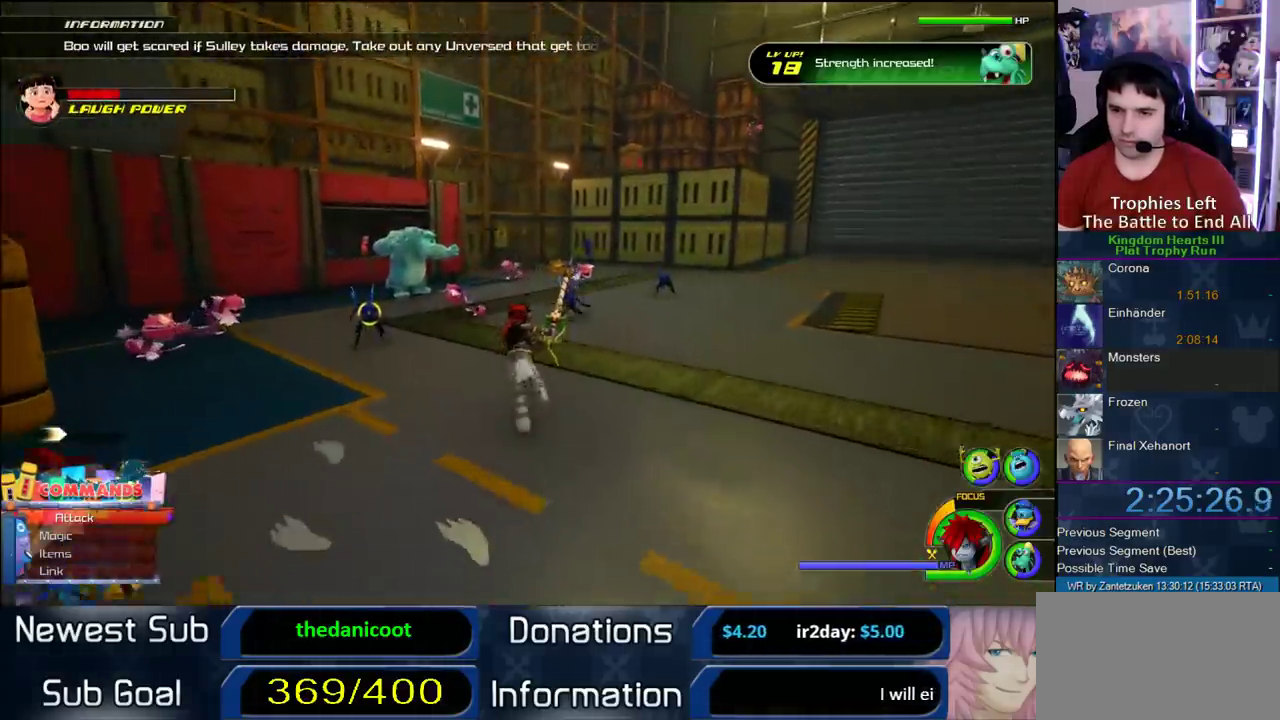
{"buttons": ["CIRCLE"], "left_stick": "up", "right_stick": "center", "events": [[117, "CIRCLE", "down"], [117, "DPAD_UP", "up"], [233, "CIRCLE", "up"], [433, "CIRCLE", "down"]]}
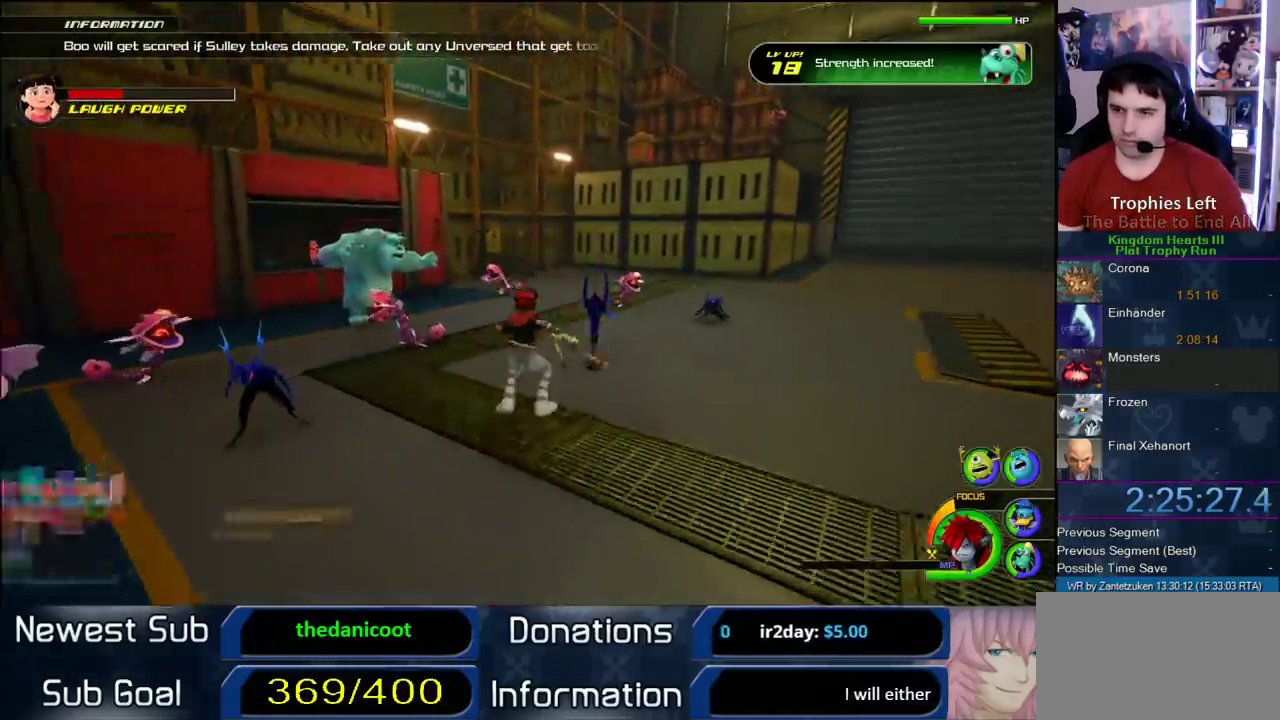
{"buttons": [], "left_stick": "up-left", "right_stick": "center", "events": [[250, "CIRCLE", "up"], [350, "left_stick", "up-left"]]}
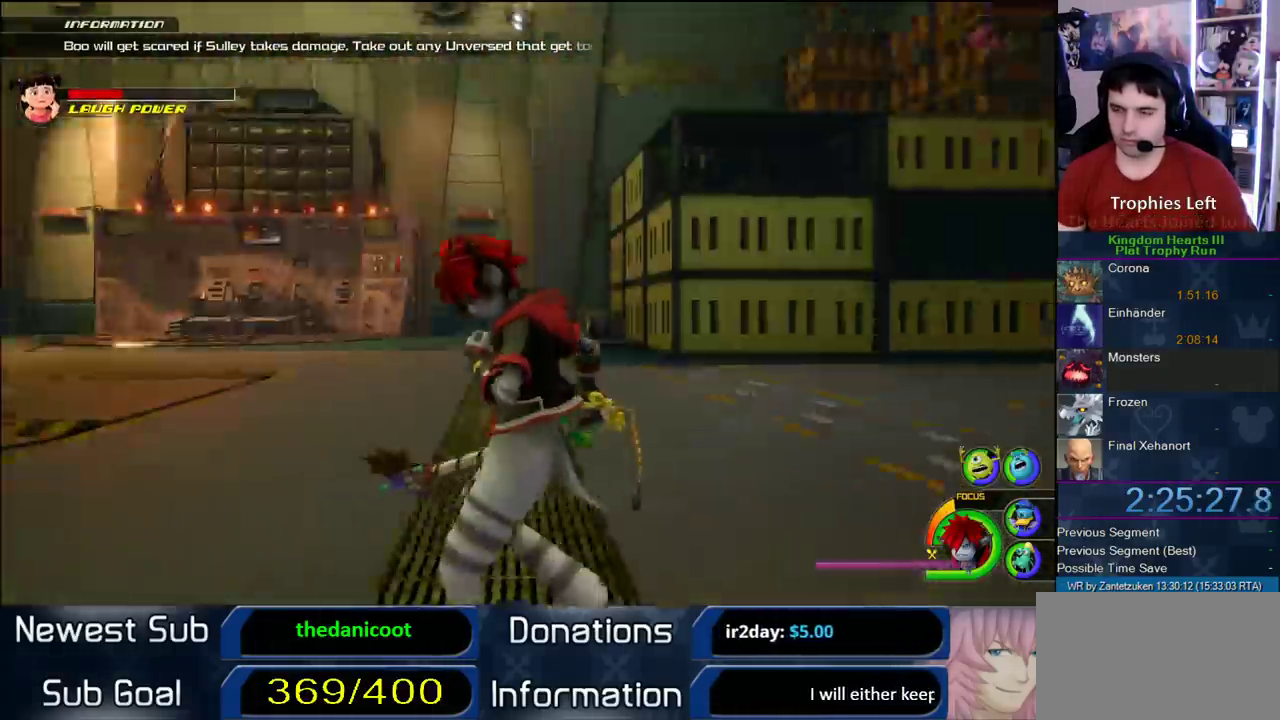
{"buttons": [], "left_stick": "up-left", "right_stick": "center", "events": []}
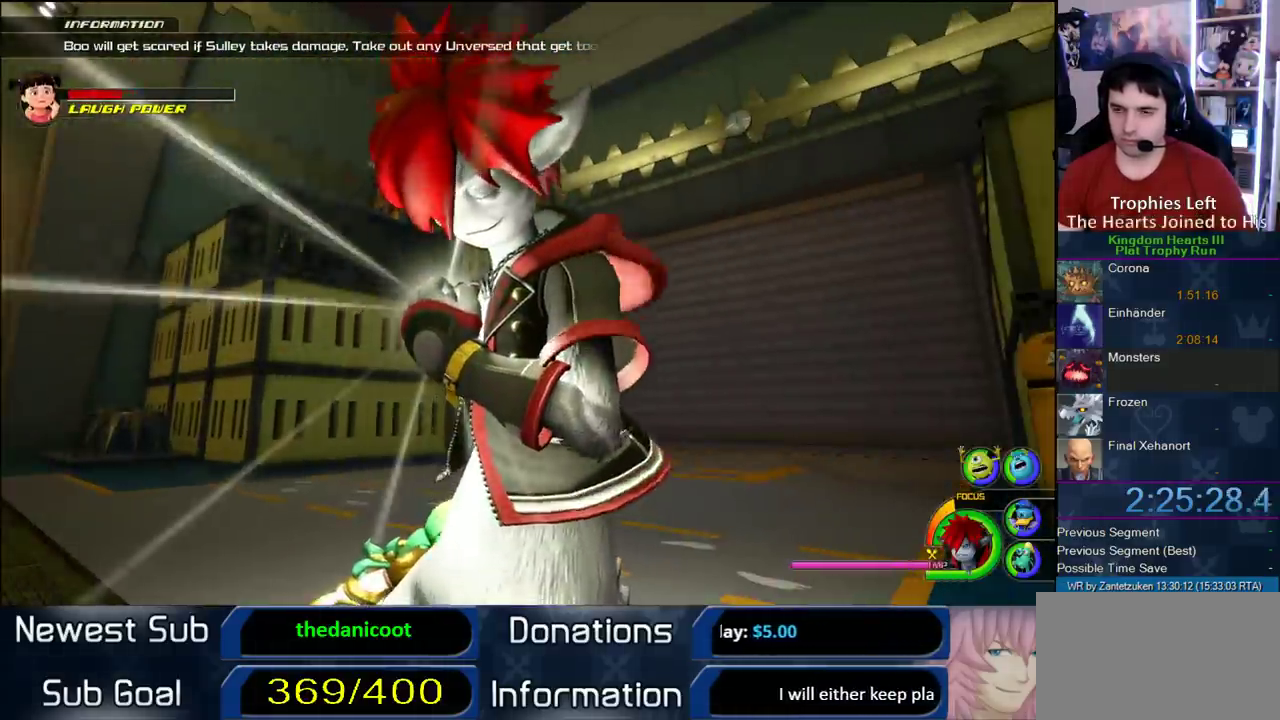
{"buttons": ["CROSS"], "left_stick": "up", "right_stick": "center", "events": [[67, "CROSS", "down"], [100, "right_stick", "right"], [117, "CROSS", "up"], [167, "CROSS", "down"], [267, "CROSS", "up"], [333, "right_stick", "center"], [350, "CROSS", "down"], [400, "left_stick", "up"]]}
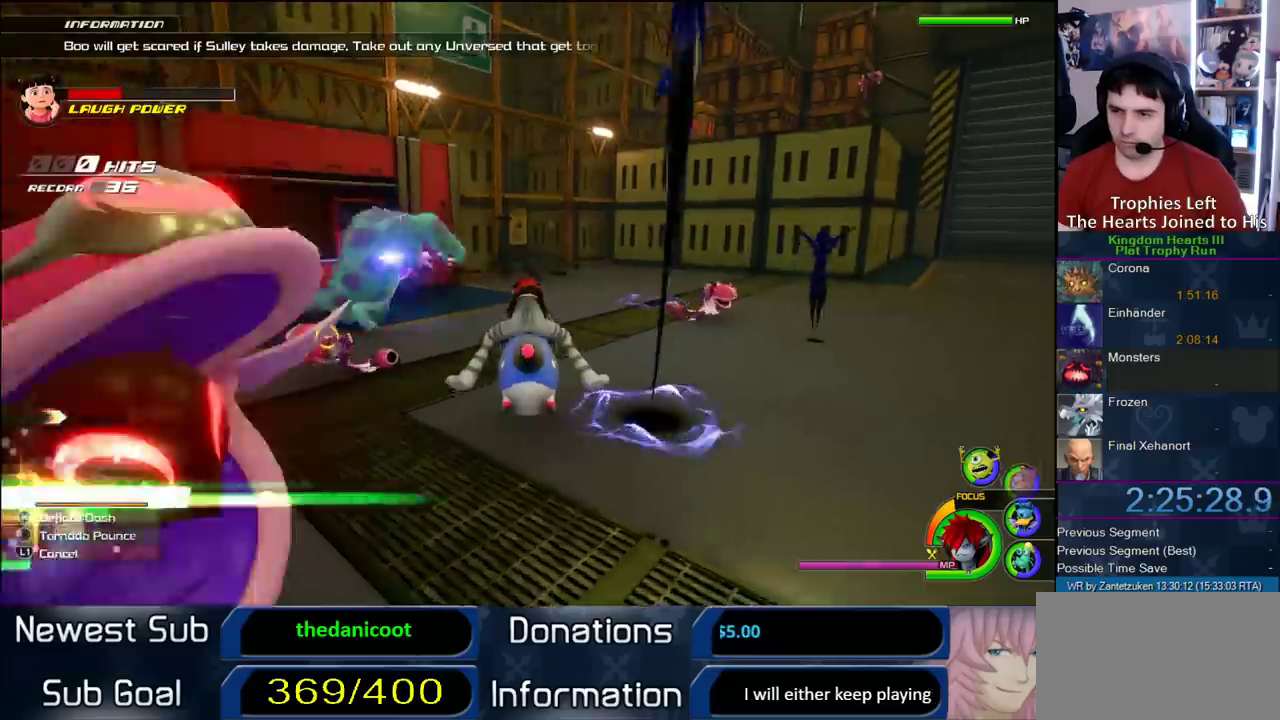
{"buttons": [], "left_stick": "up", "right_stick": "center", "events": [[233, "CROSS", "up"]]}
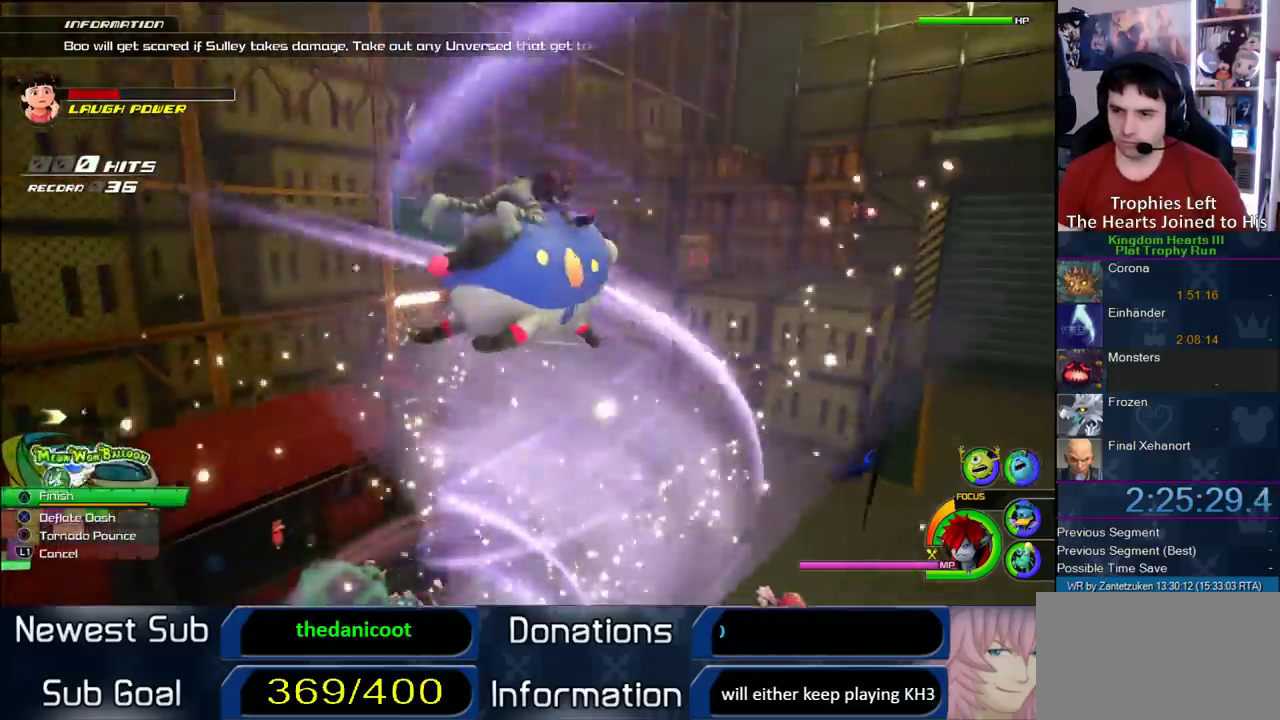
{"buttons": [], "left_stick": "center", "right_stick": "center", "events": [[67, "left_stick", "center"], [67, "right_stick", "right"], [250, "left_stick", "down-left"], [350, "right_stick", "center"], [450, "left_stick", "center"]]}
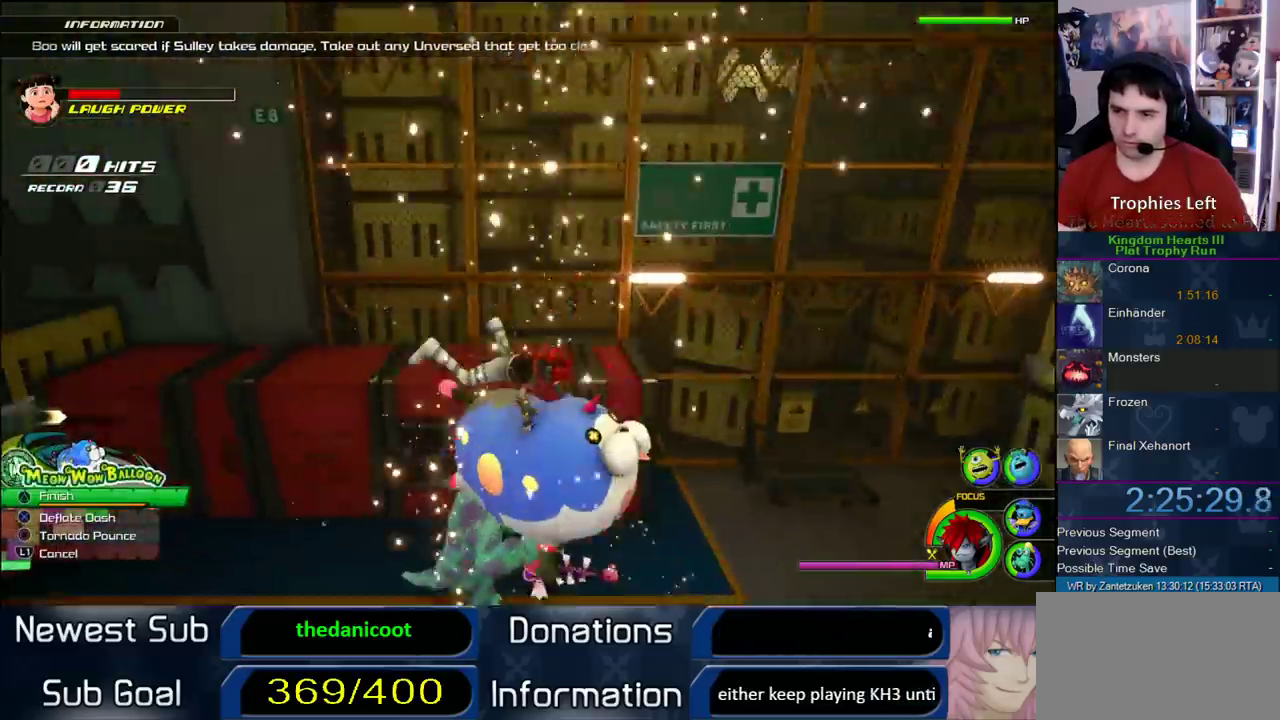
{"buttons": [], "left_stick": "center", "right_stick": "center", "events": [[150, "left_stick", "up-left"], [400, "left_stick", "center"], [417, "TRIANGLE", "down"], [483, "TRIANGLE", "up"]]}
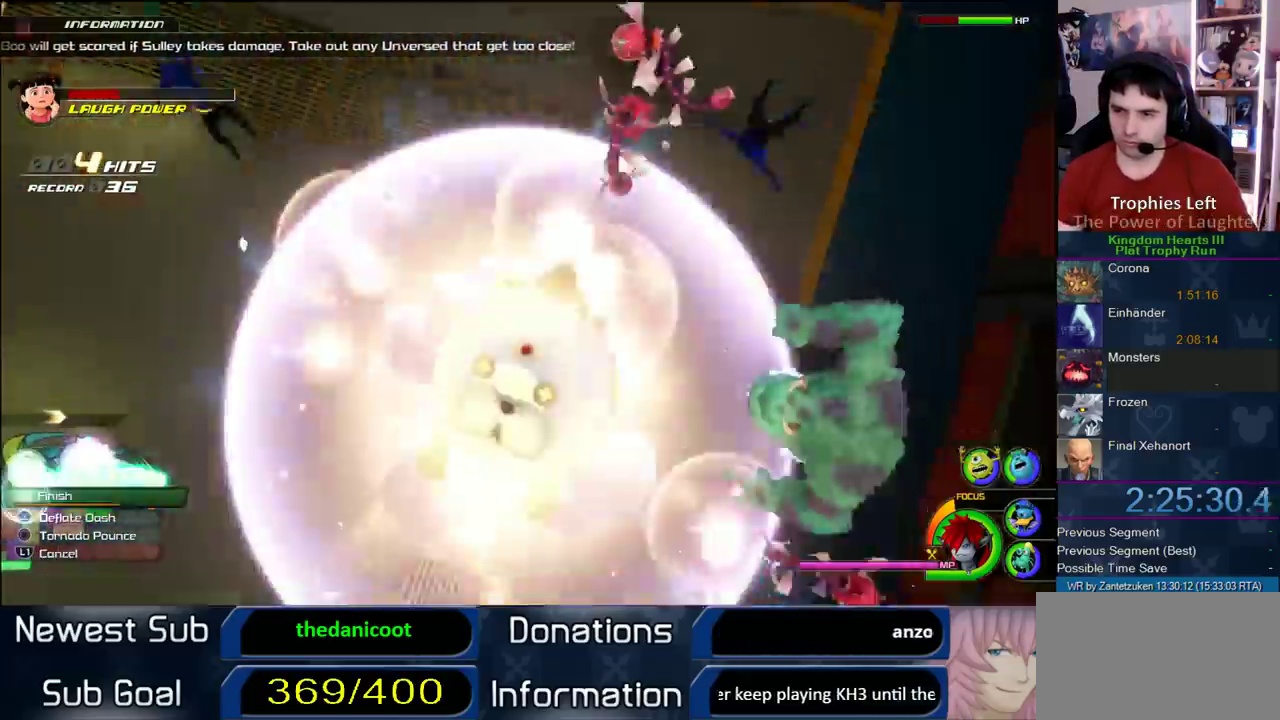
{"buttons": [], "left_stick": "center", "right_stick": "center", "events": [[33, "TRIANGLE", "down"], [117, "TRIANGLE", "up"], [200, "TRIANGLE", "down"], [333, "TRIANGLE", "up"]]}
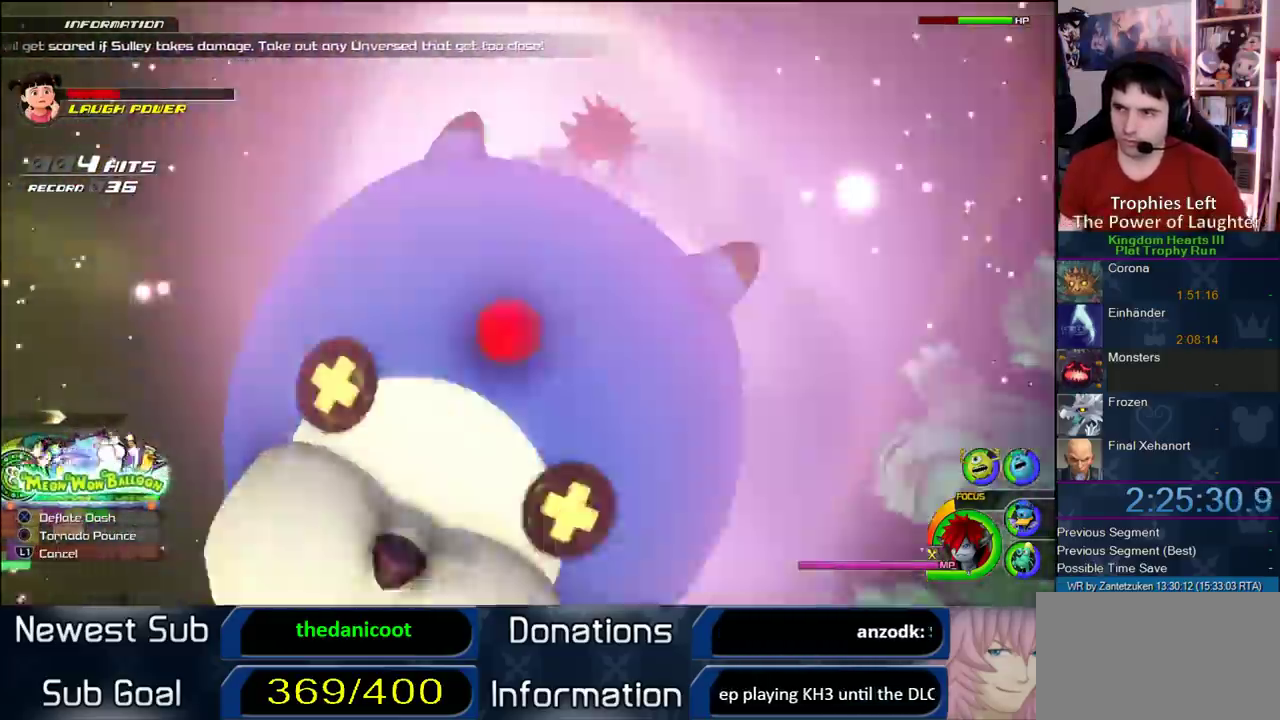
{"buttons": [], "left_stick": "center", "right_stick": "center"}